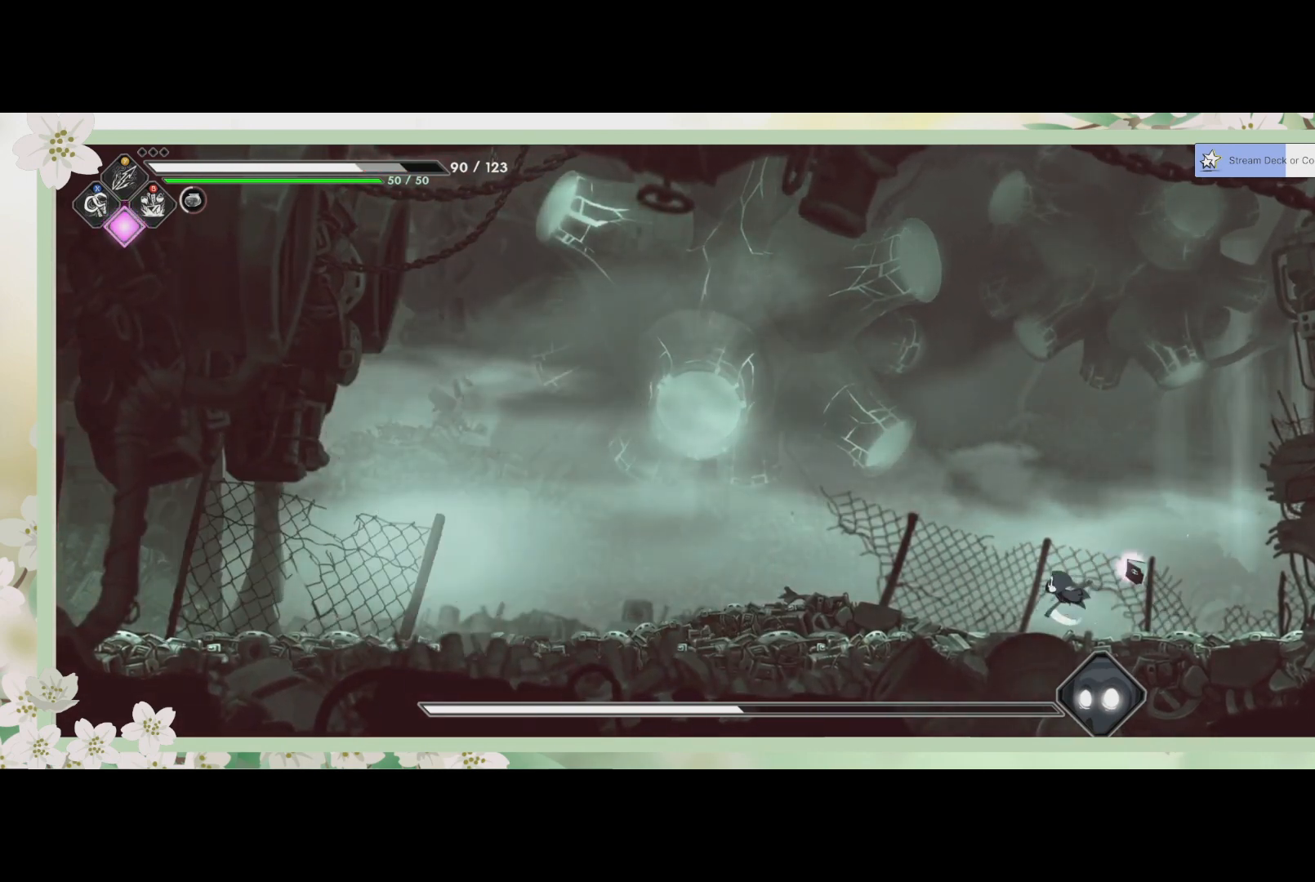
Gameplay with a controller (PlayStation layout); each line is a JSON object with the inputs held at the frame after it. "events" lists button and stick changes between this image and that frame as [ms after this image, input, new state], when the widget could be followed in between. Not read: right_stick.
{"buttons": [], "left_stick": "left", "events": []}
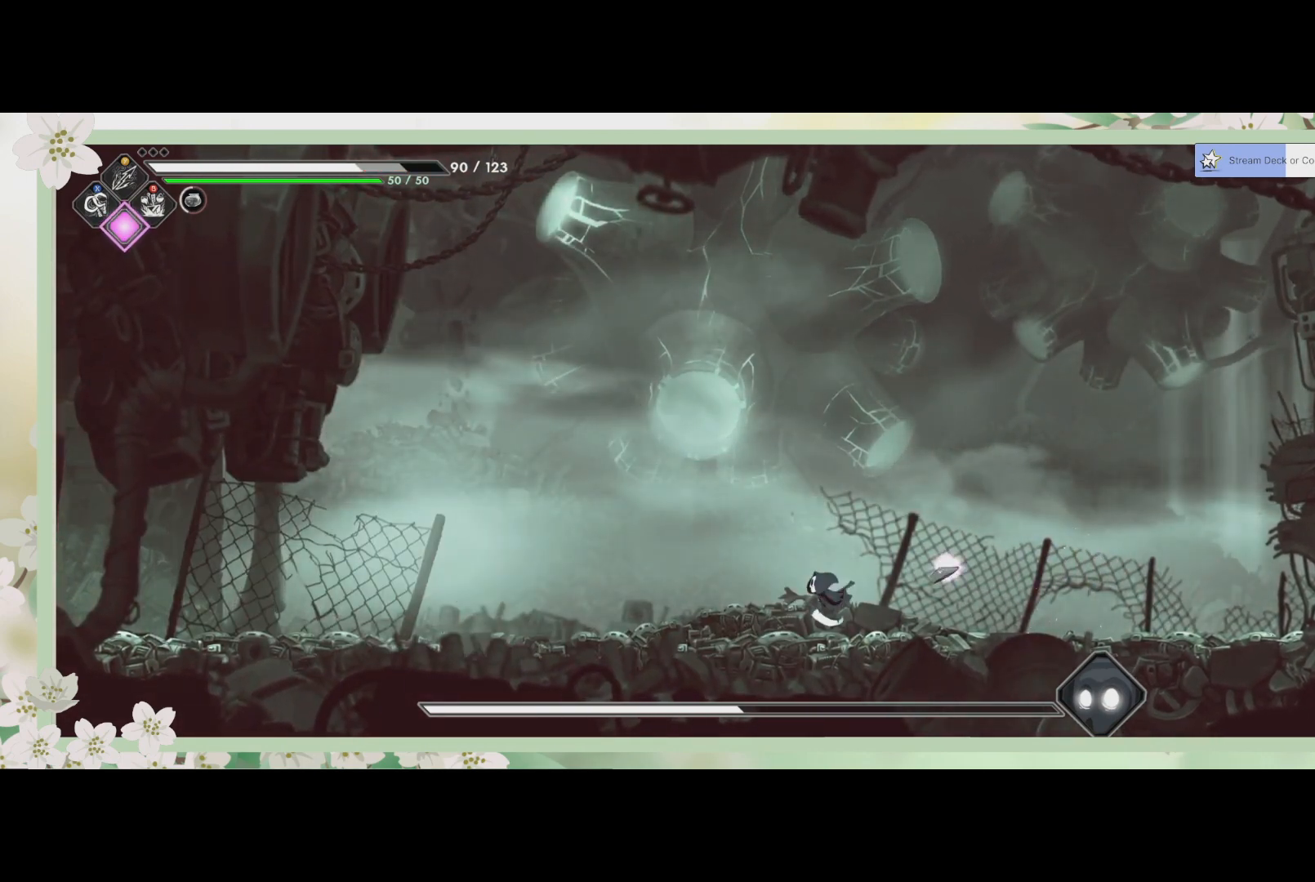
{"buttons": [], "left_stick": "left", "events": []}
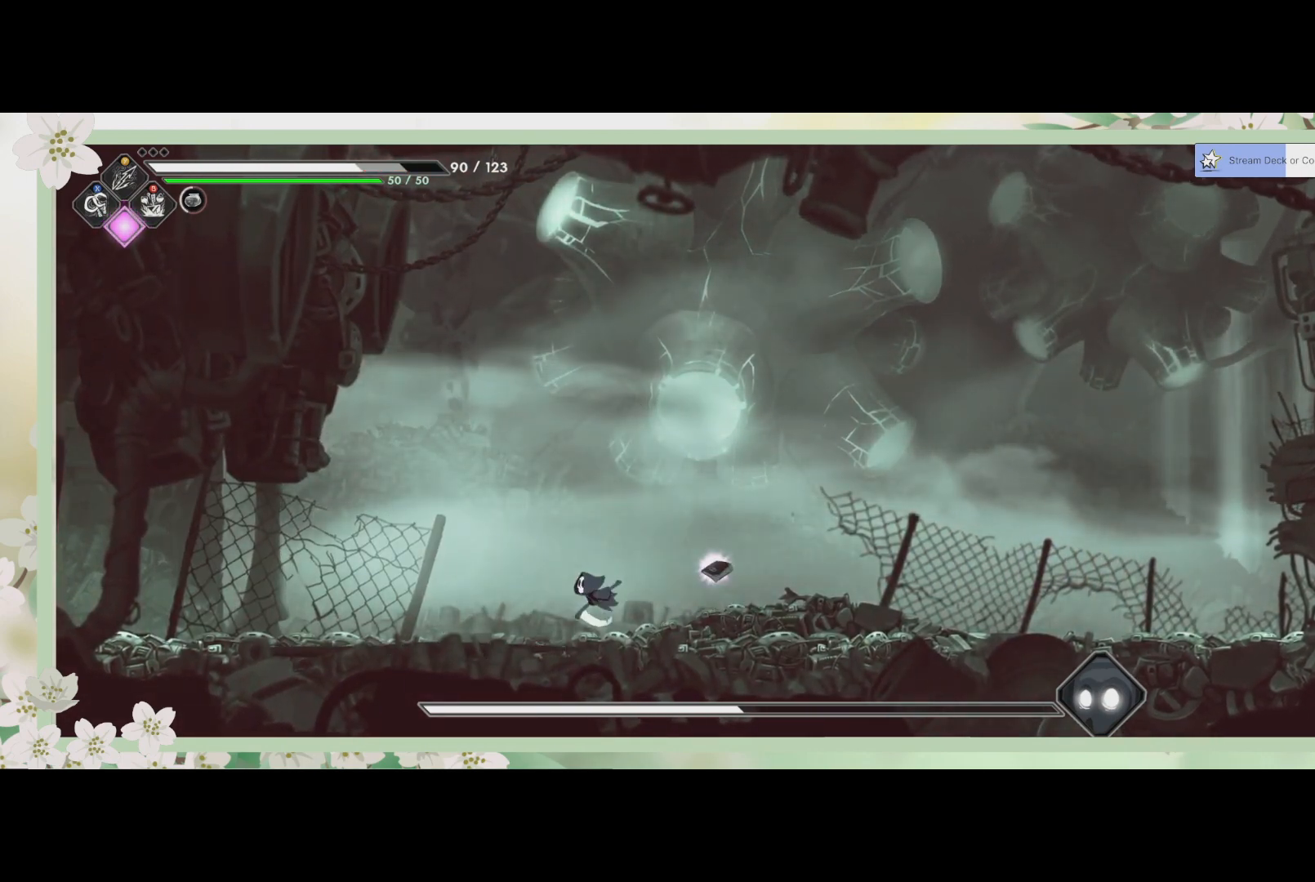
{"buttons": ["CROSS"], "left_stick": "right", "events": [[300, "left_stick", "right"], [500, "CROSS", "down"]]}
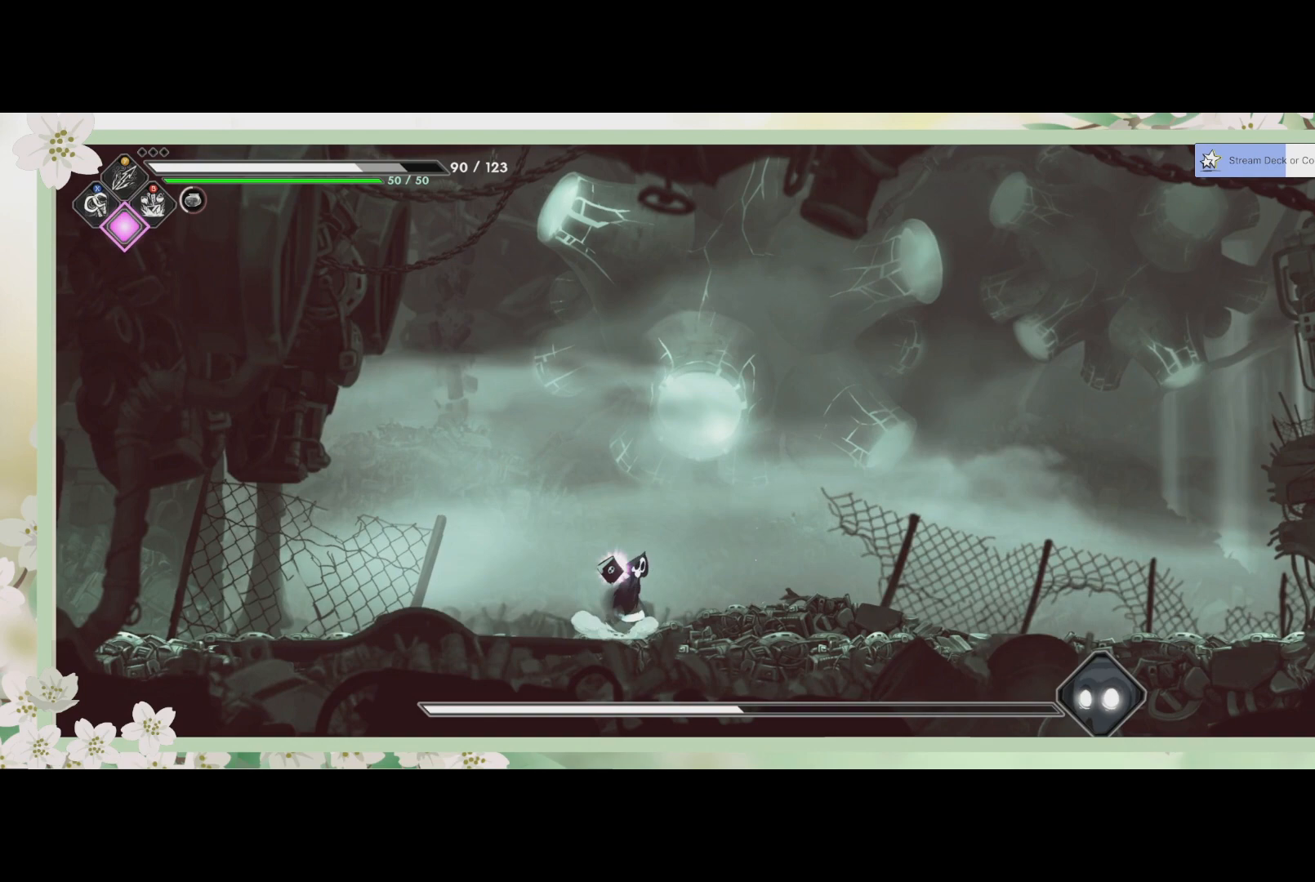
{"buttons": [], "left_stick": "right", "events": [[167, "CROSS", "up"]]}
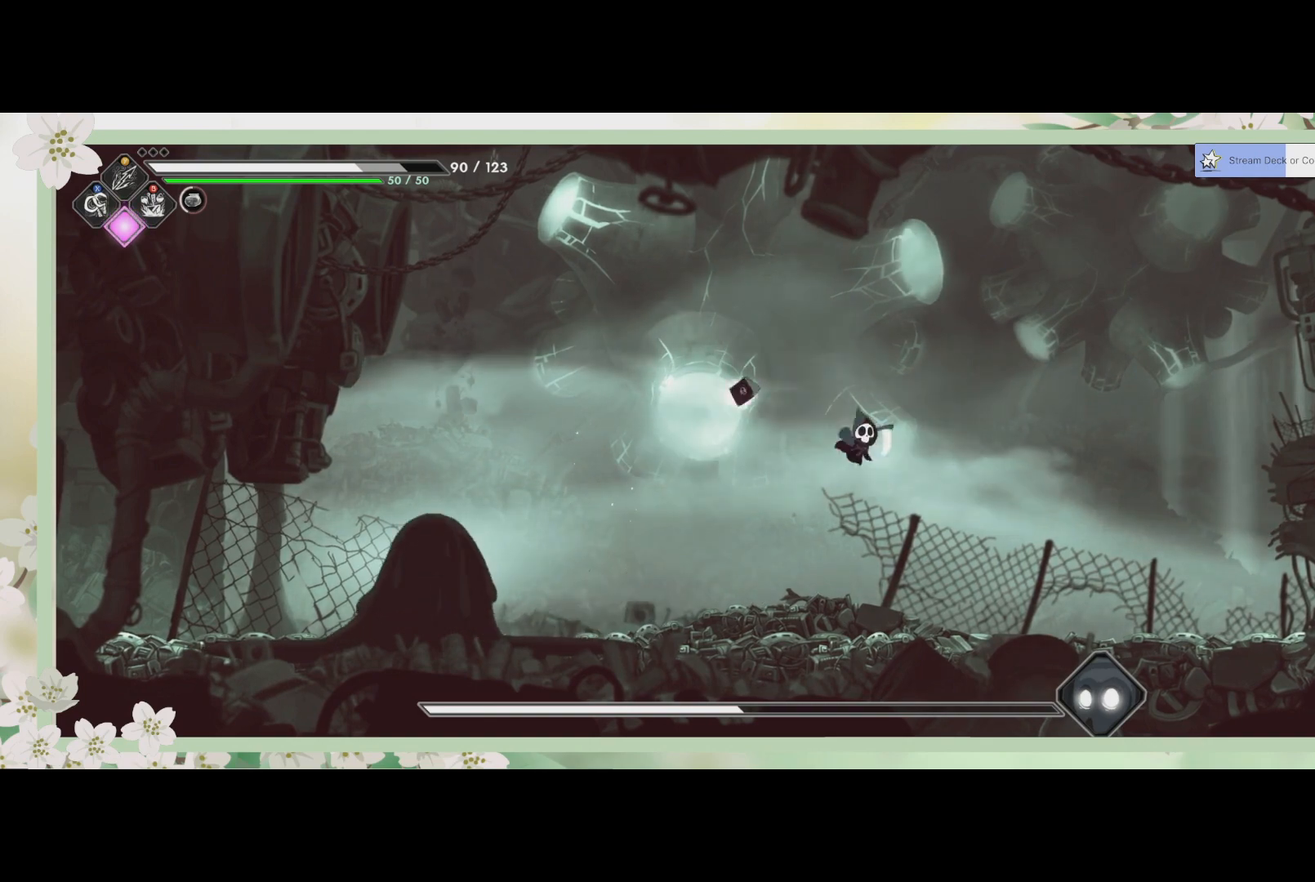
{"buttons": [], "left_stick": "left", "events": [[300, "left_stick", "center"], [367, "left_stick", "left"]]}
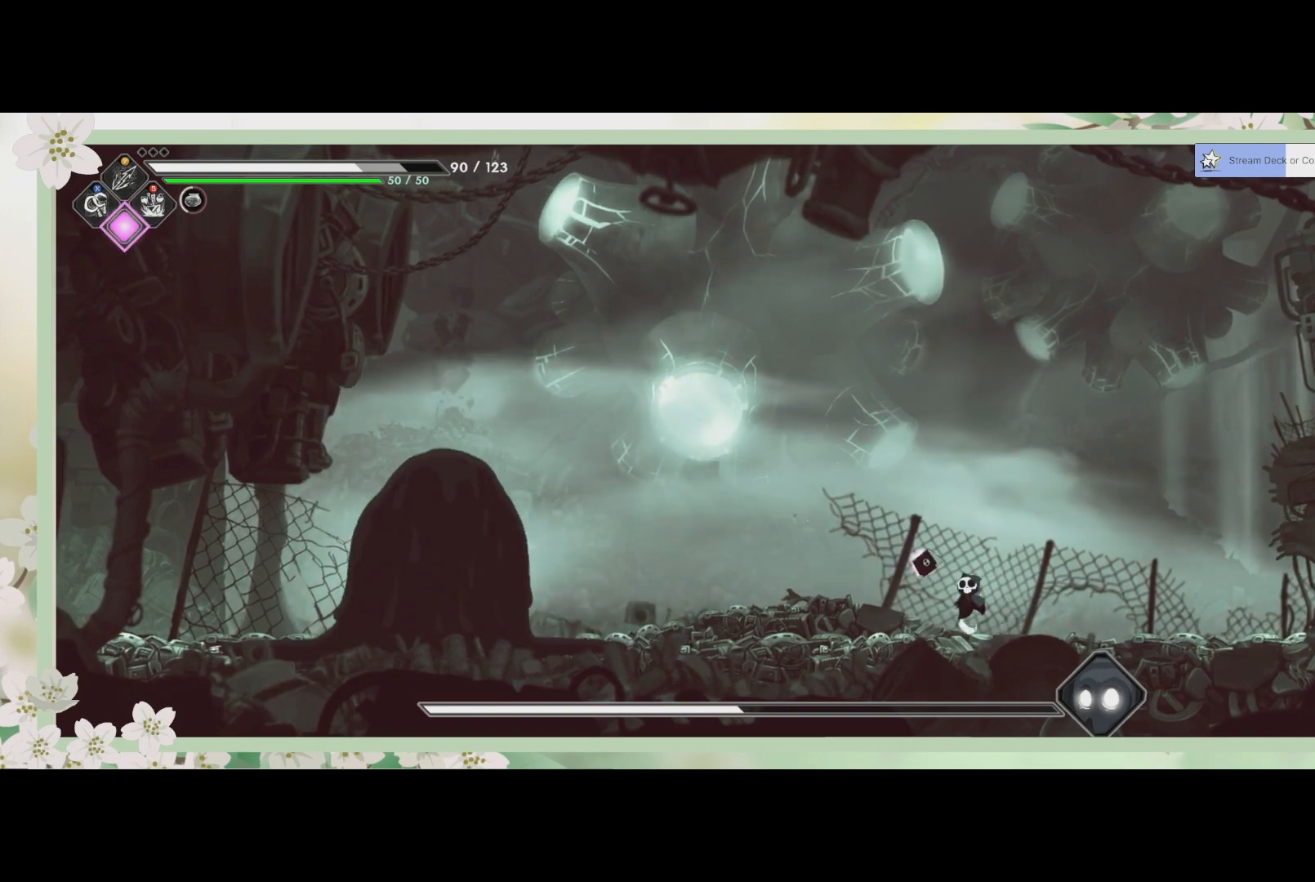
{"buttons": [], "left_stick": "center", "events": [[367, "left_stick", "center"]]}
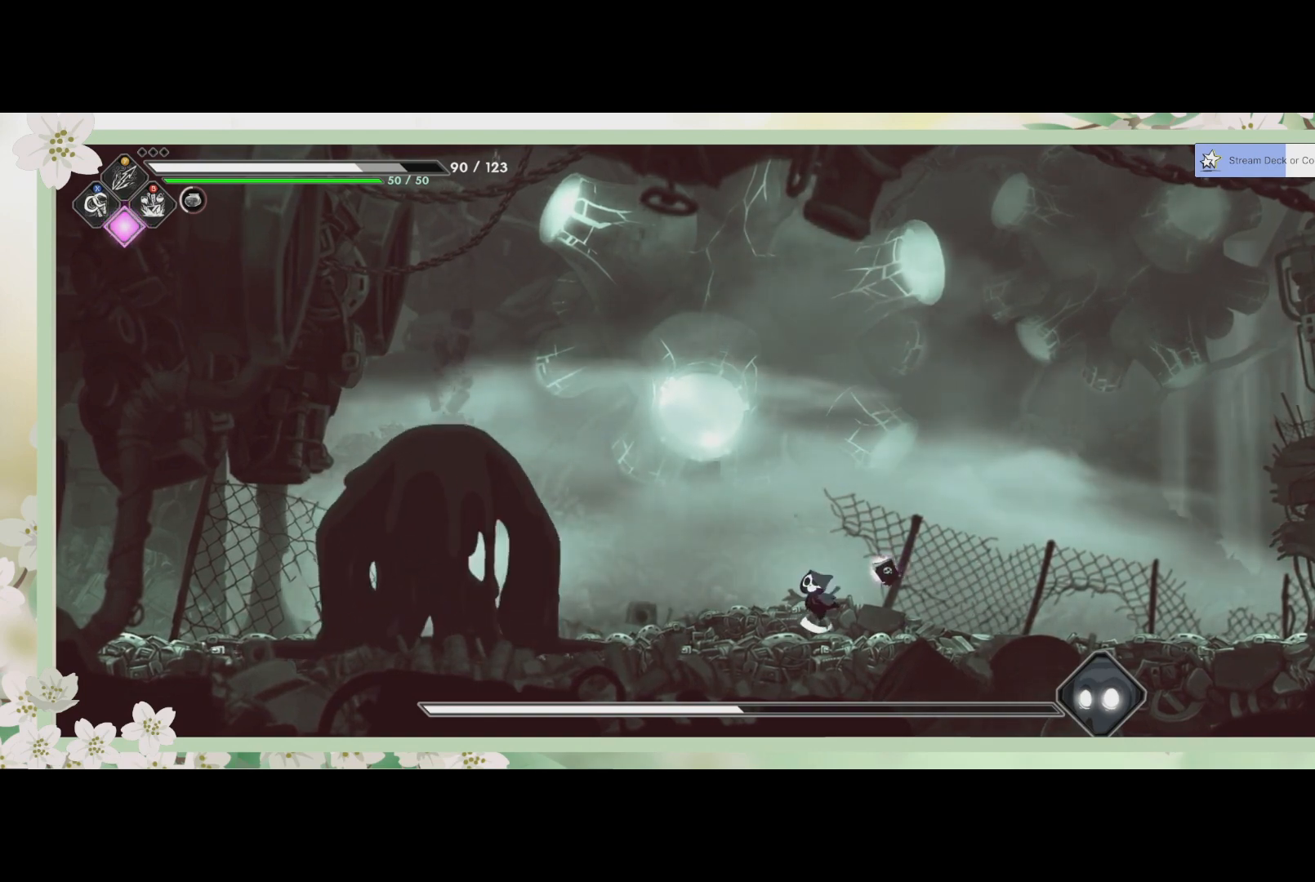
{"buttons": [], "left_stick": "center", "events": [[133, "left_stick", "left"], [500, "left_stick", "center"]]}
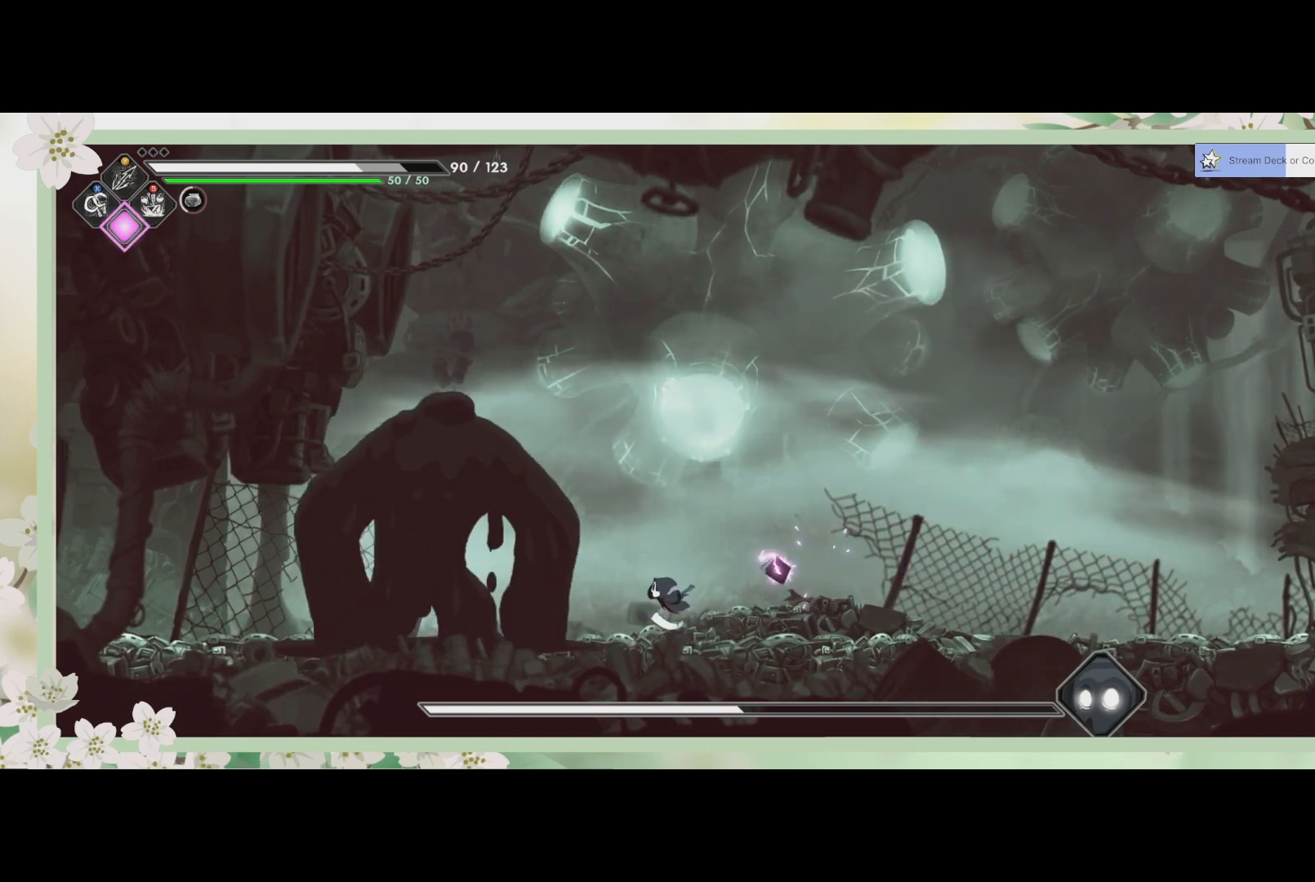
{"buttons": [], "left_stick": "left", "events": [[467, "left_stick", "left"]]}
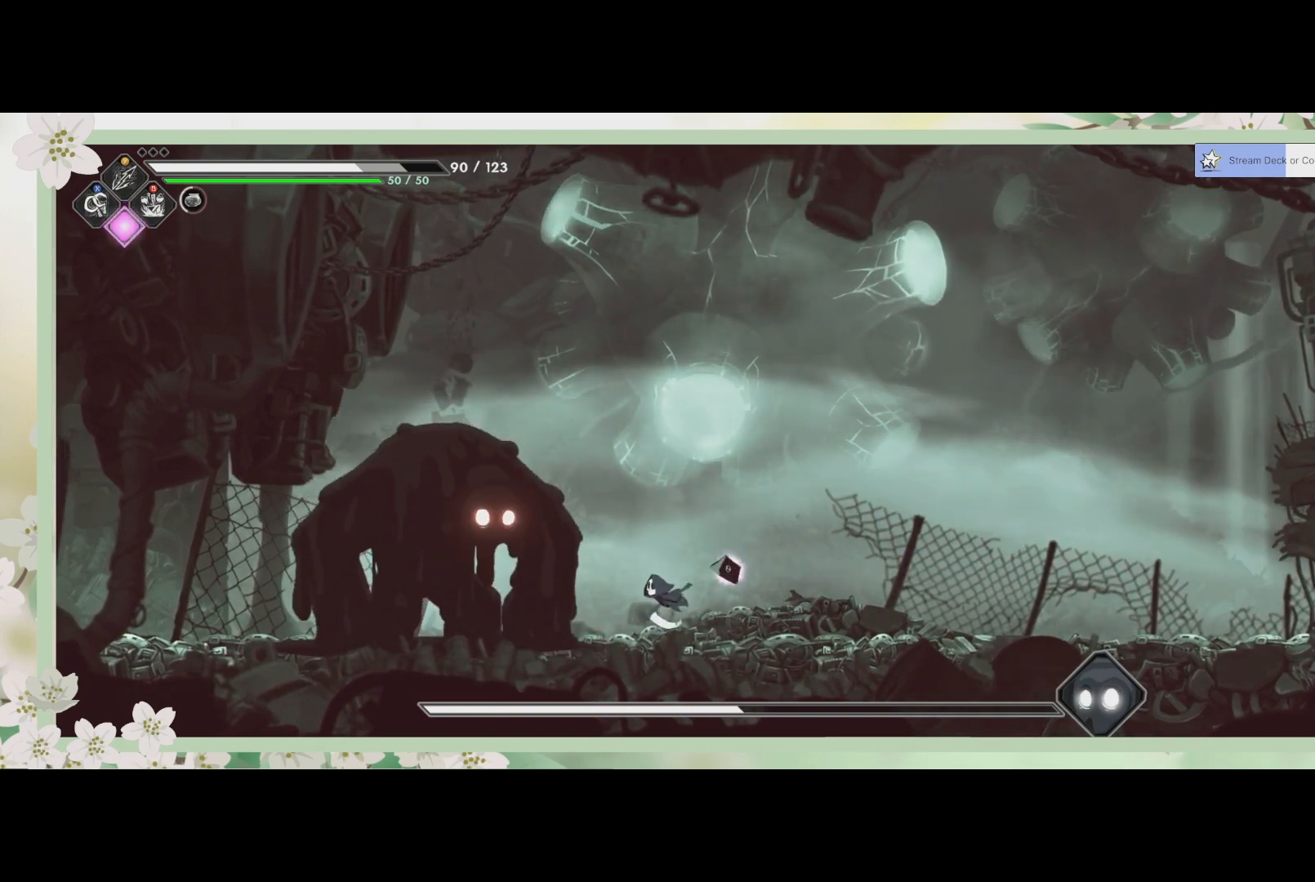
{"buttons": ["SQUARE"], "left_stick": "center", "events": [[67, "SQUARE", "down"], [200, "SQUARE", "up"], [200, "left_stick", "center"], [267, "SQUARE", "down"], [433, "SQUARE", "up"], [500, "SQUARE", "down"]]}
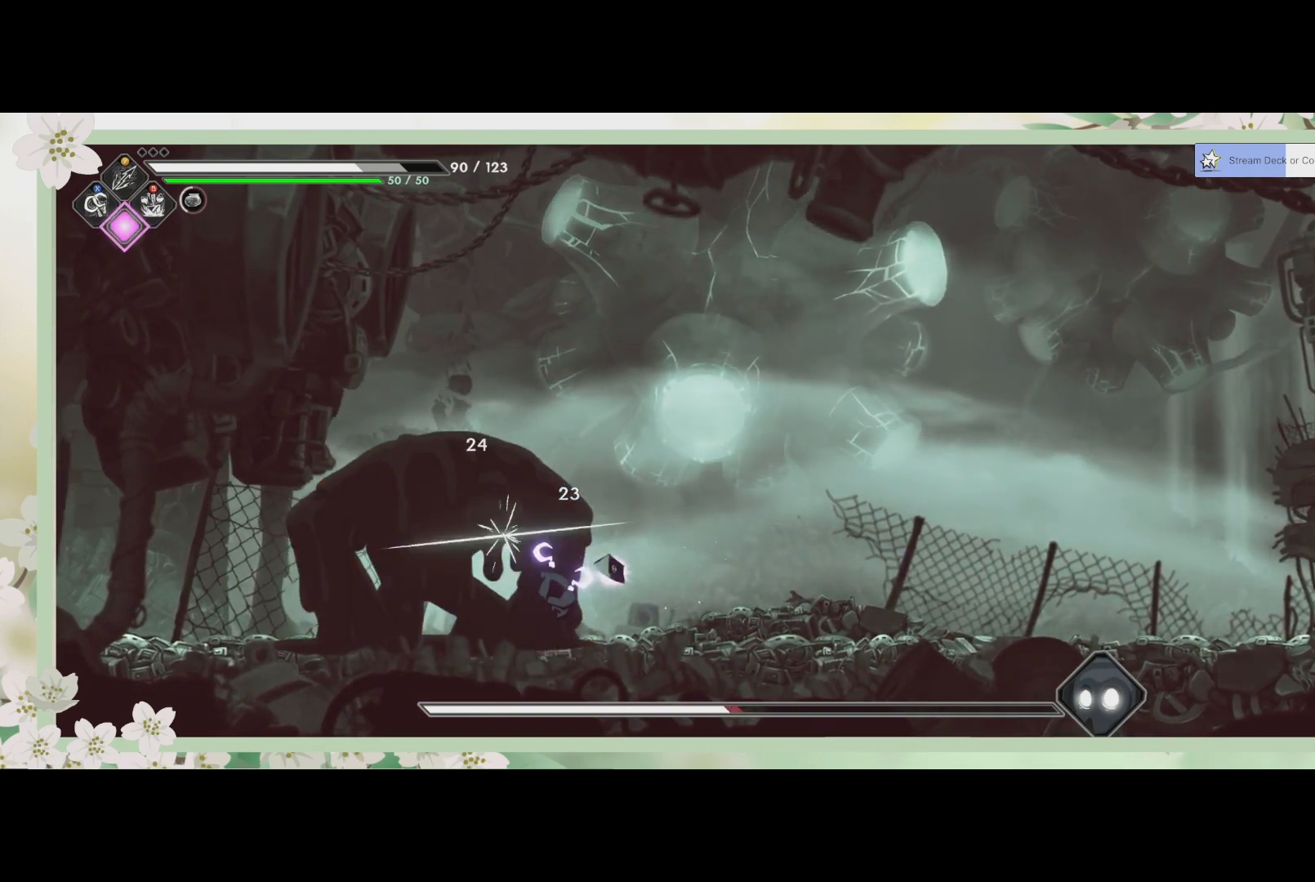
{"buttons": [], "left_stick": "center", "events": [[67, "SQUARE", "up"], [200, "CIRCLE", "down"], [333, "CIRCLE", "up"], [367, "CIRCLE", "down"], [467, "CIRCLE", "up"]]}
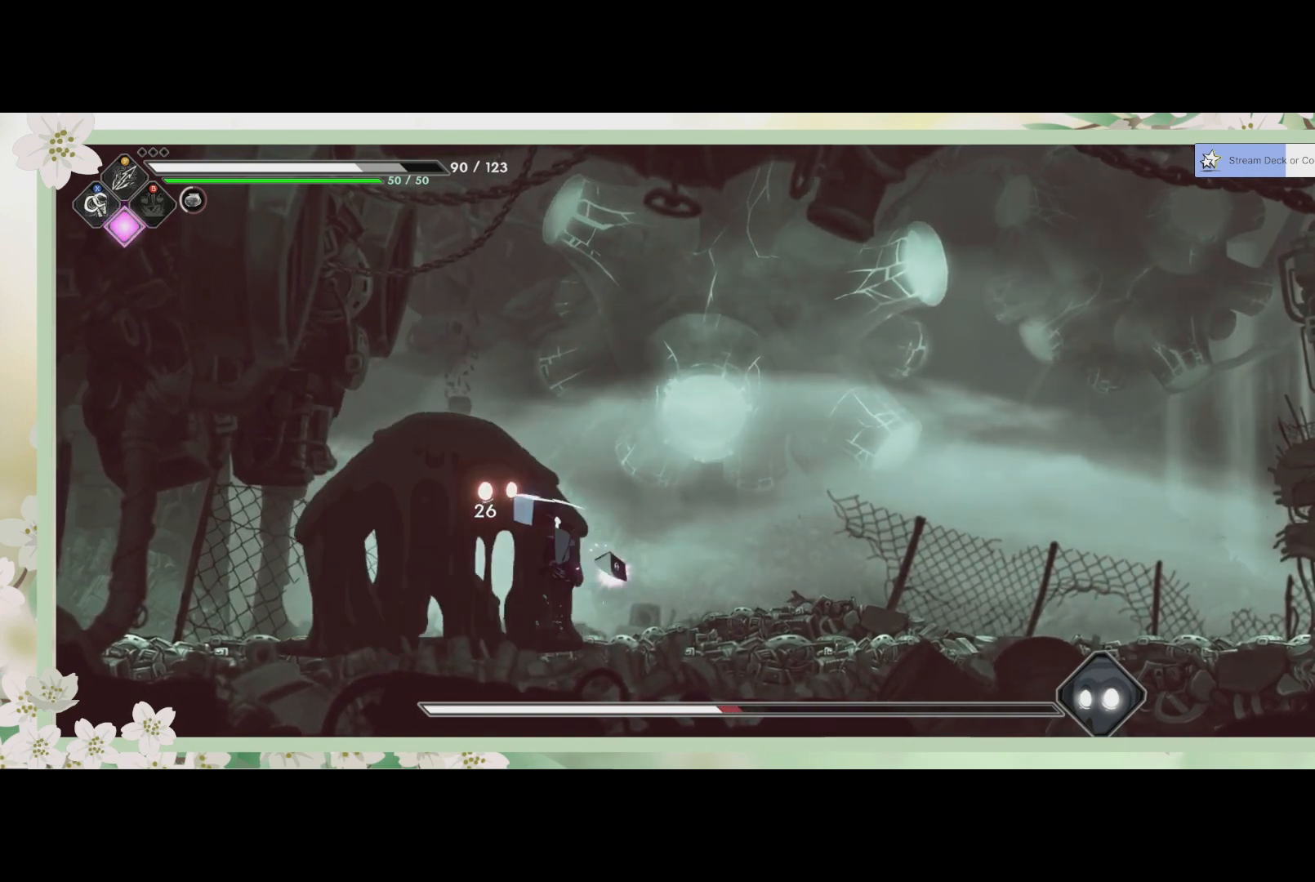
{"buttons": [], "left_stick": "right", "events": [[433, "left_stick", "right"]]}
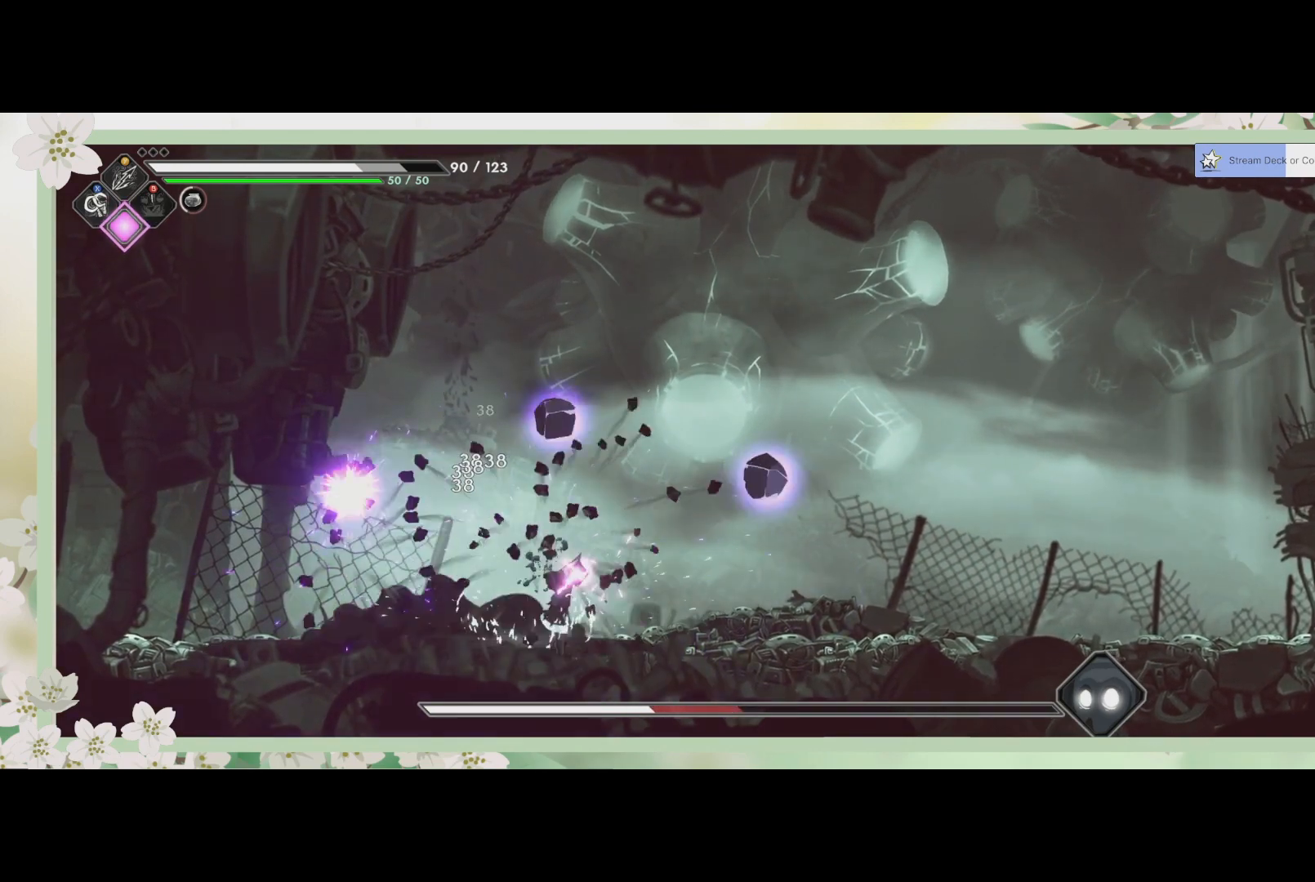
{"buttons": [], "left_stick": "right", "events": [[33, "CROSS", "down"], [33, "R2", "down"], [233, "CROSS", "up"], [233, "R2", "up"]]}
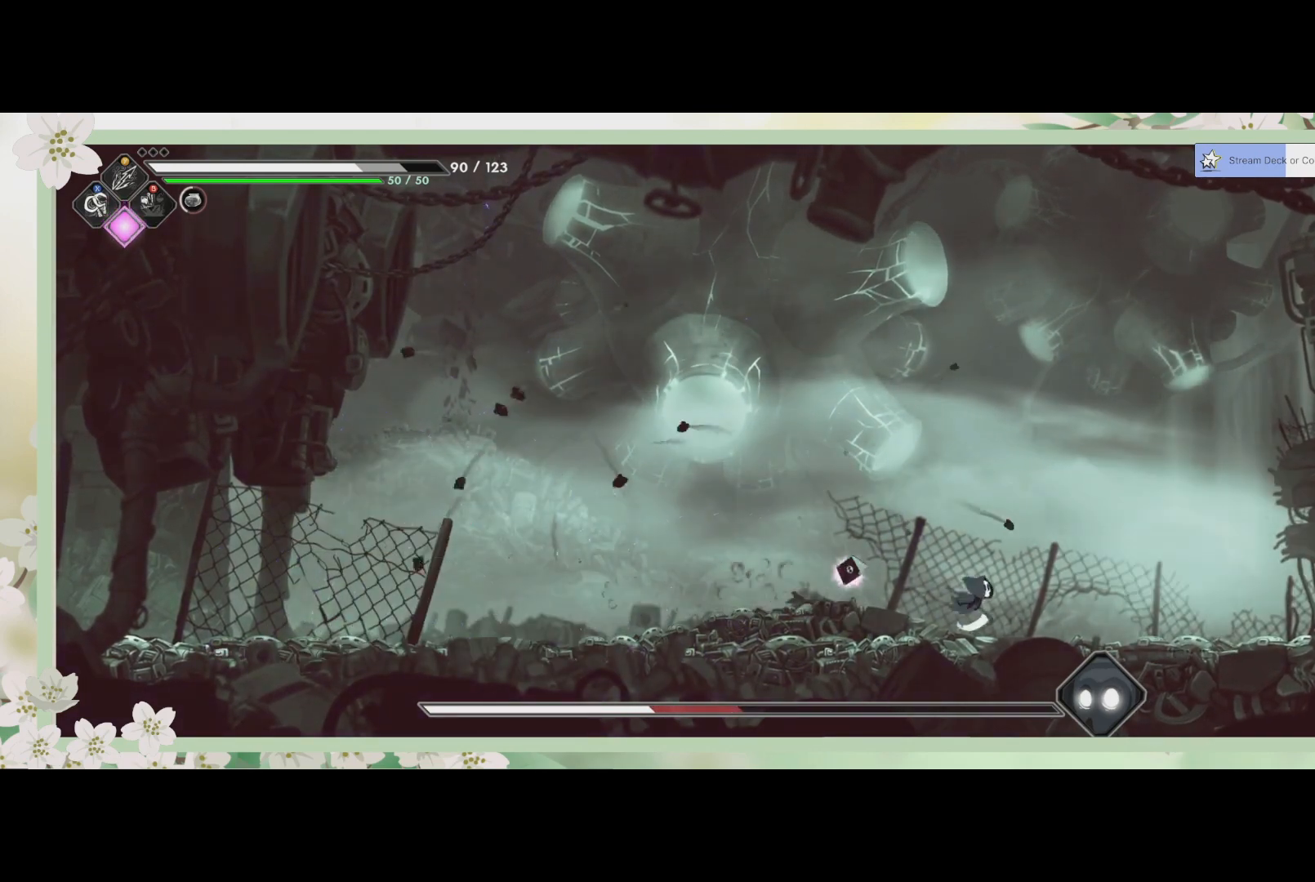
{"buttons": ["CROSS"], "left_stick": "left", "events": [[367, "left_stick", "left"], [433, "CROSS", "down"]]}
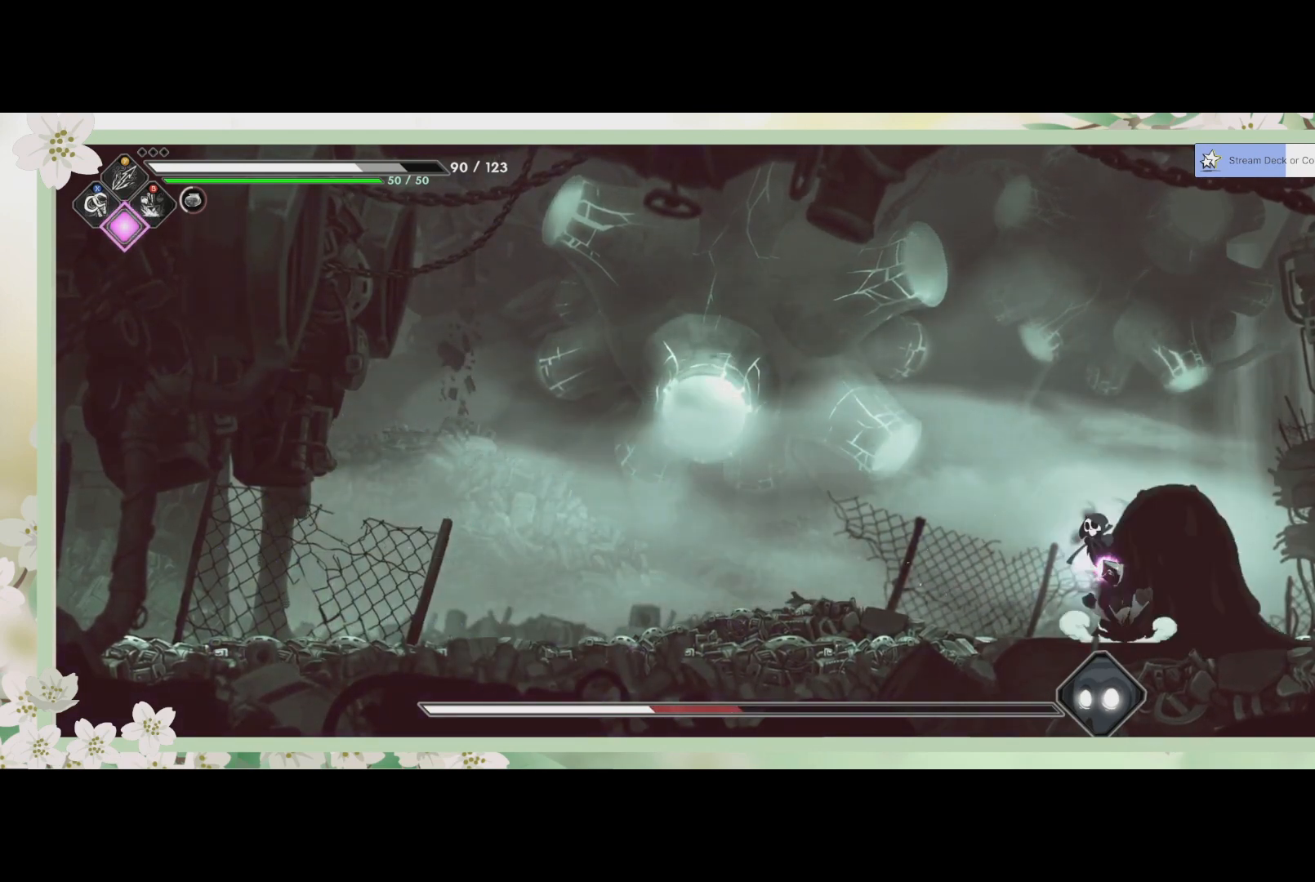
{"buttons": [], "left_stick": "down-right", "events": [[100, "CROSS", "up"], [167, "R2", "down"], [367, "R2", "up"], [500, "left_stick", "down-right"]]}
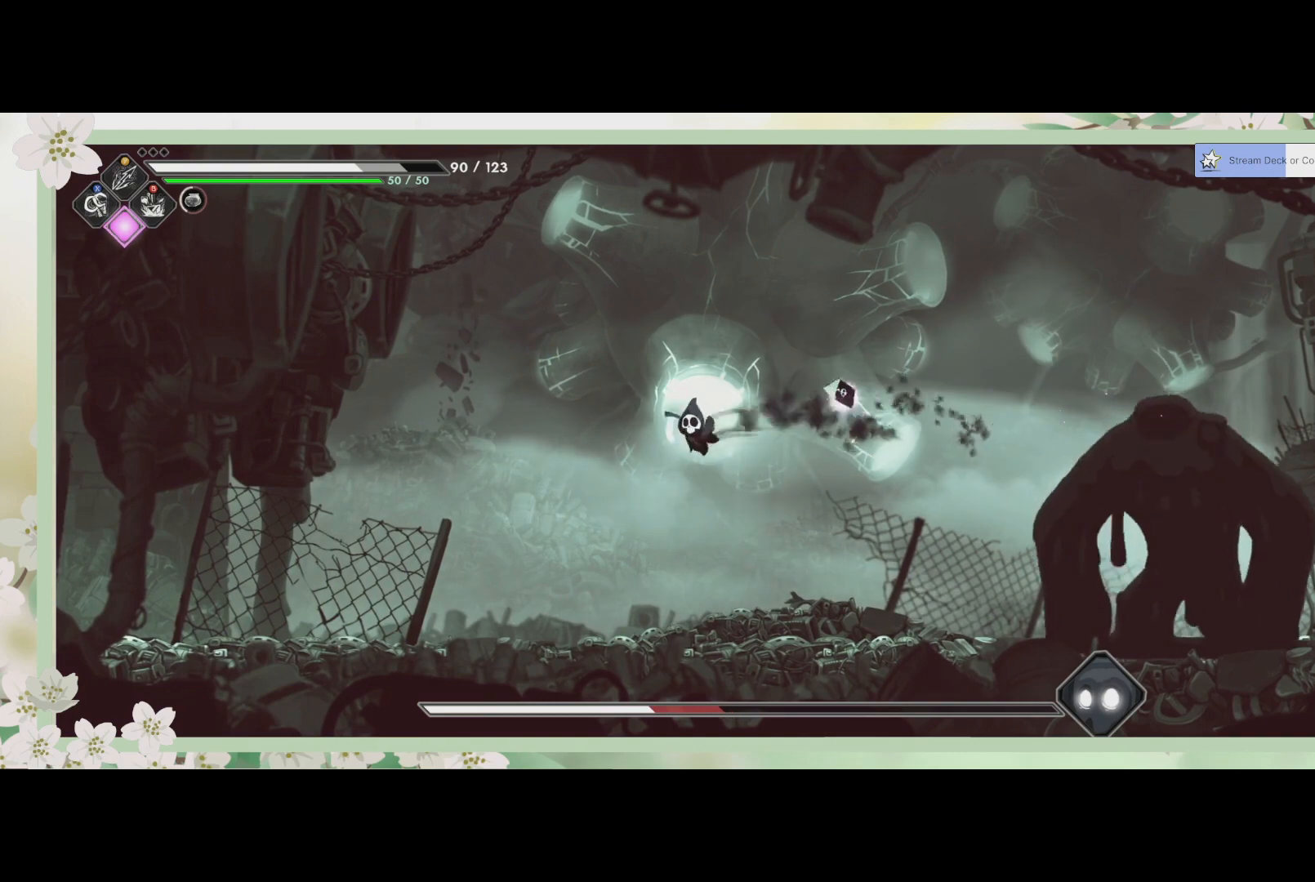
{"buttons": [], "left_stick": "right", "events": [[133, "left_stick", "right"]]}
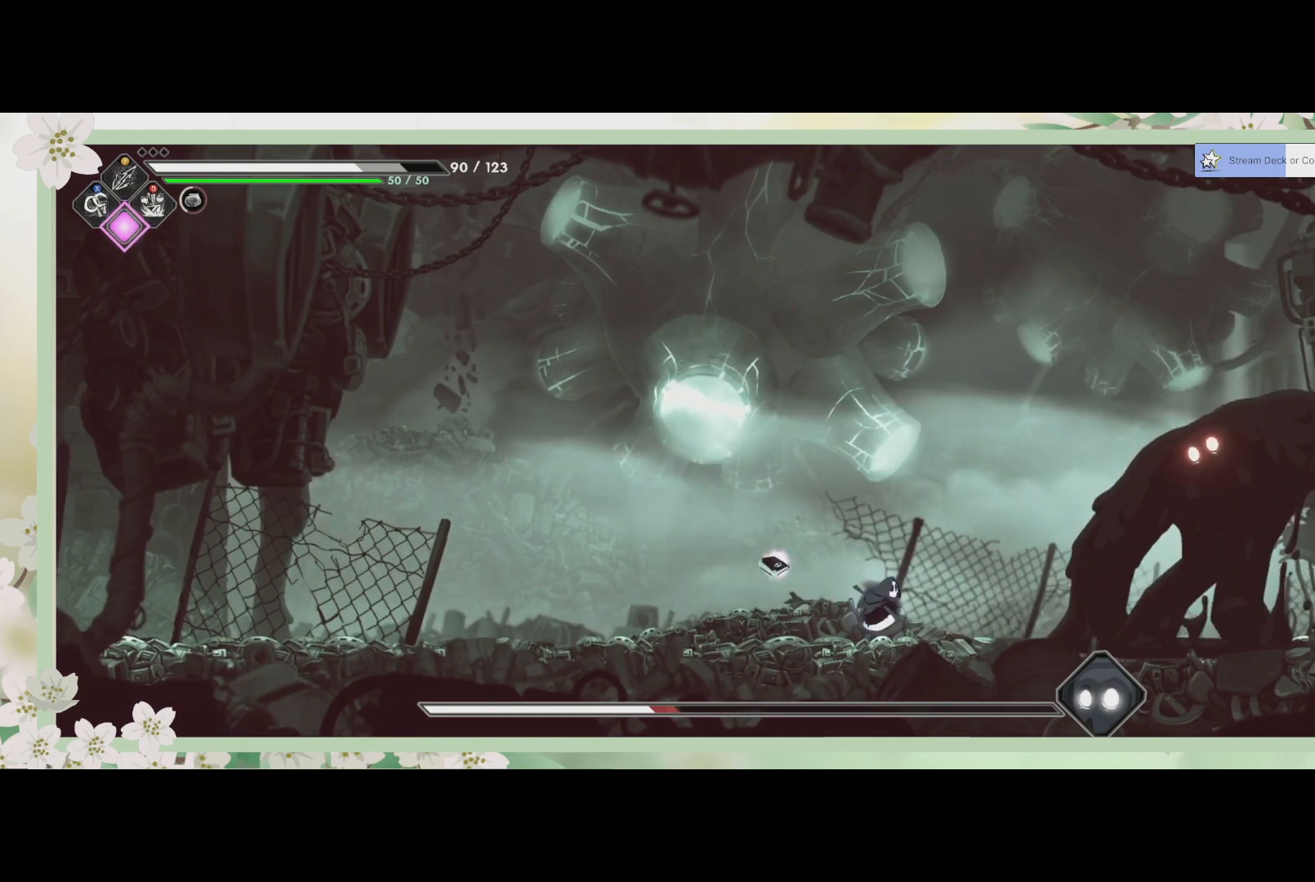
{"buttons": ["R2"], "left_stick": "left", "events": [[133, "CIRCLE", "down"], [200, "left_stick", "center"], [267, "CIRCLE", "up"], [267, "left_stick", "up-left"], [300, "CROSS", "down"], [367, "left_stick", "left"], [500, "CROSS", "up"], [500, "R2", "down"]]}
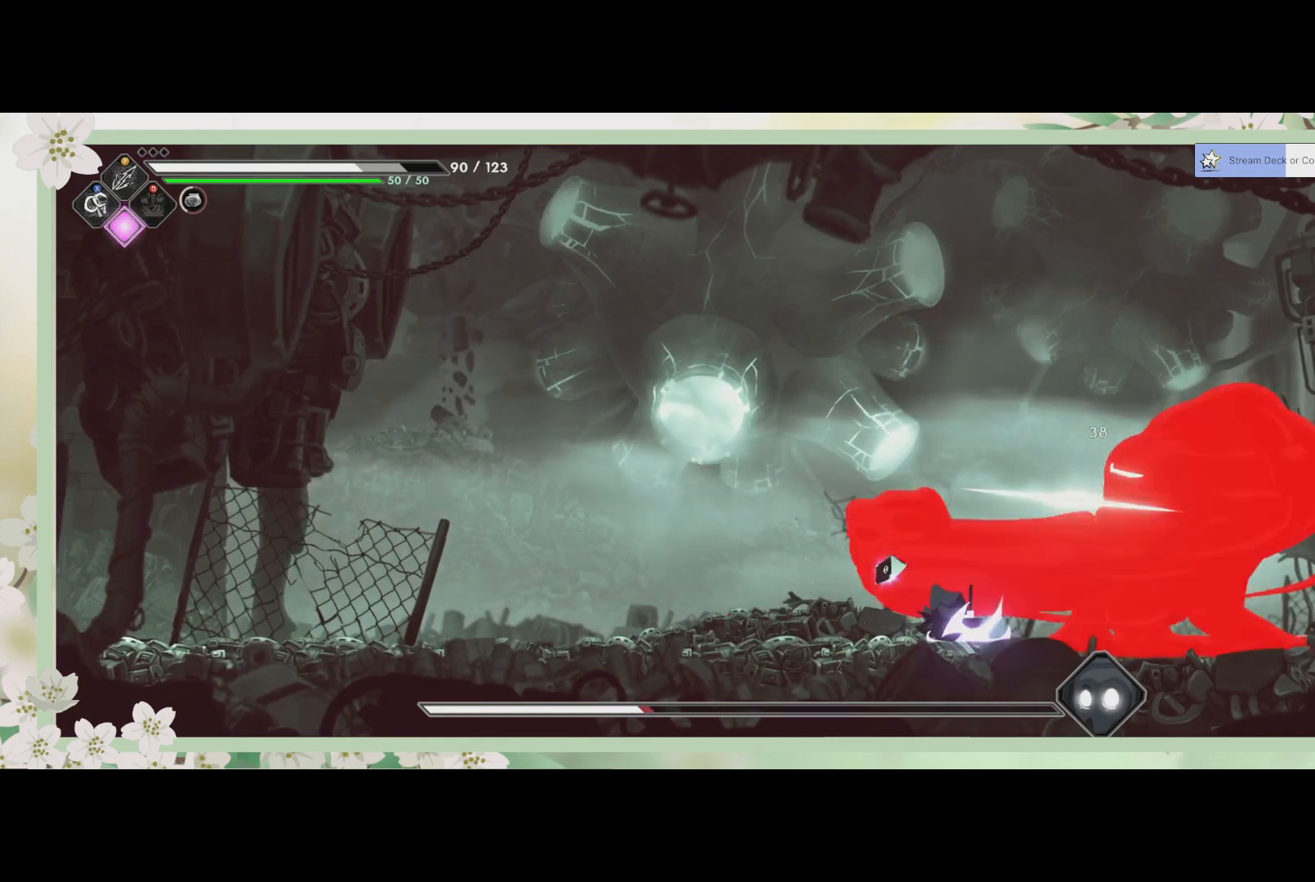
{"buttons": ["L3"], "left_stick": "left", "events": [[133, "L3", "down"], [133, "R2", "up"], [233, "R2", "down"], [433, "R2", "up"]]}
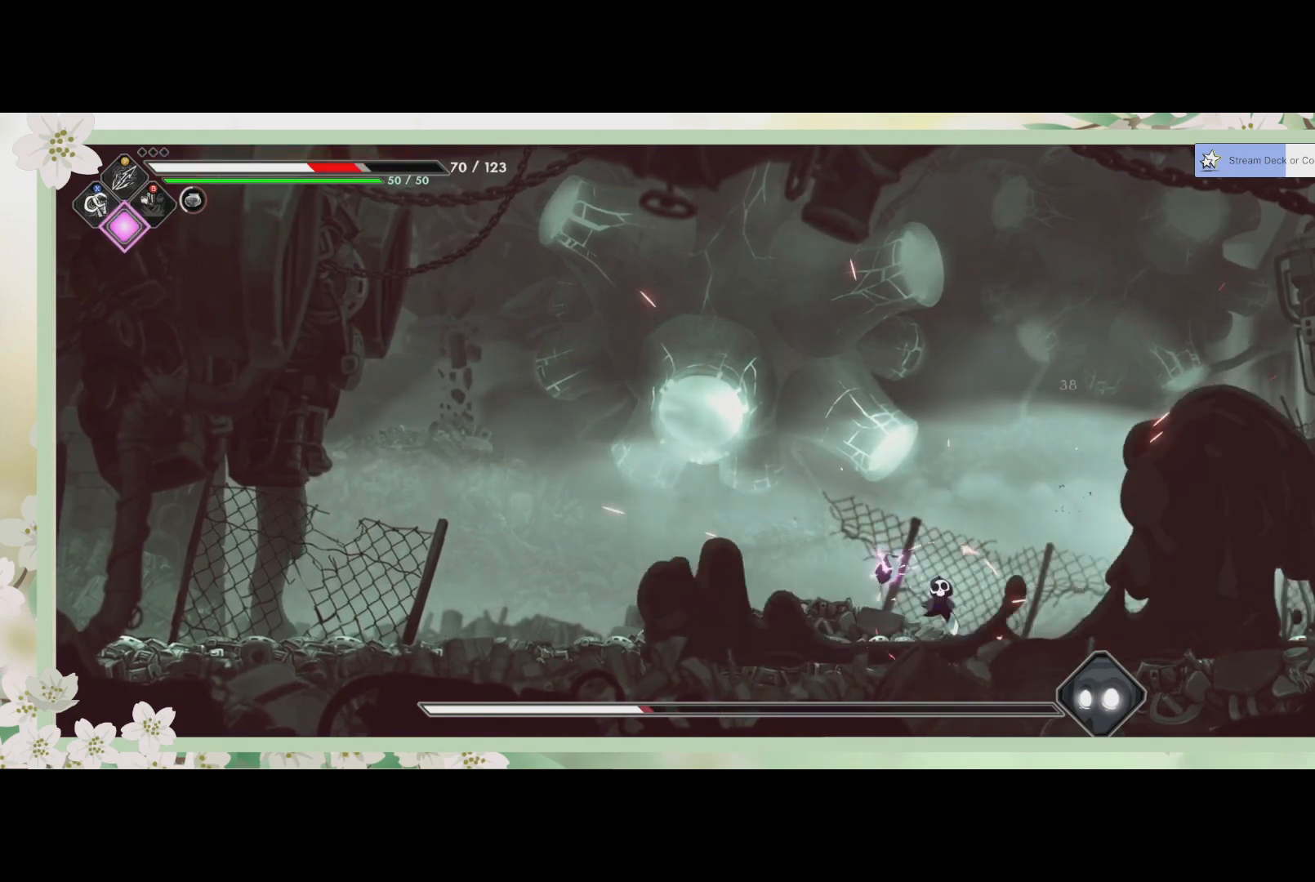
{"buttons": [], "left_stick": "left", "events": [[100, "L3", "up"]]}
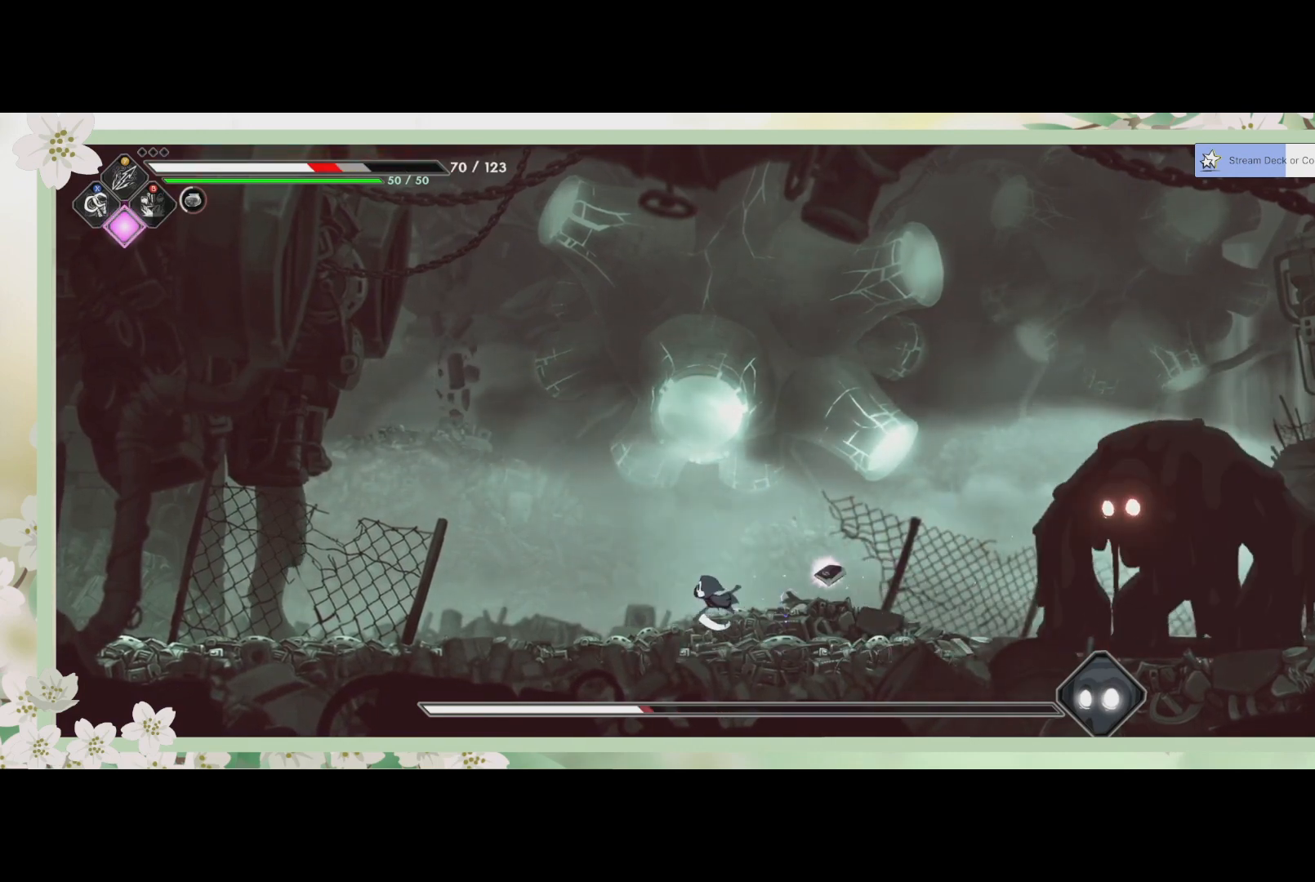
{"buttons": [], "left_stick": "center", "events": [[433, "left_stick", "center"]]}
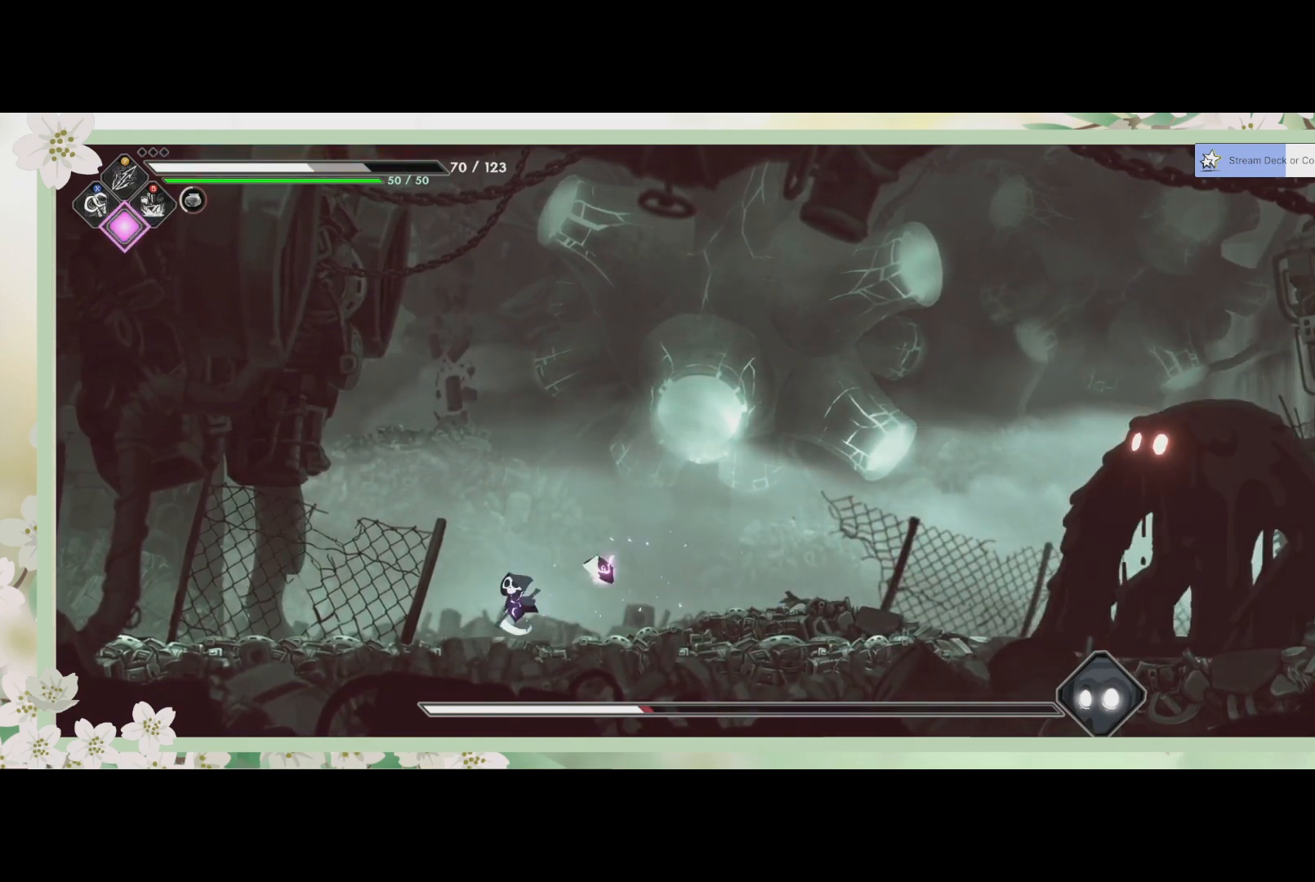
{"buttons": [], "left_stick": "center", "events": [[67, "left_stick", "right"], [300, "left_stick", "center"]]}
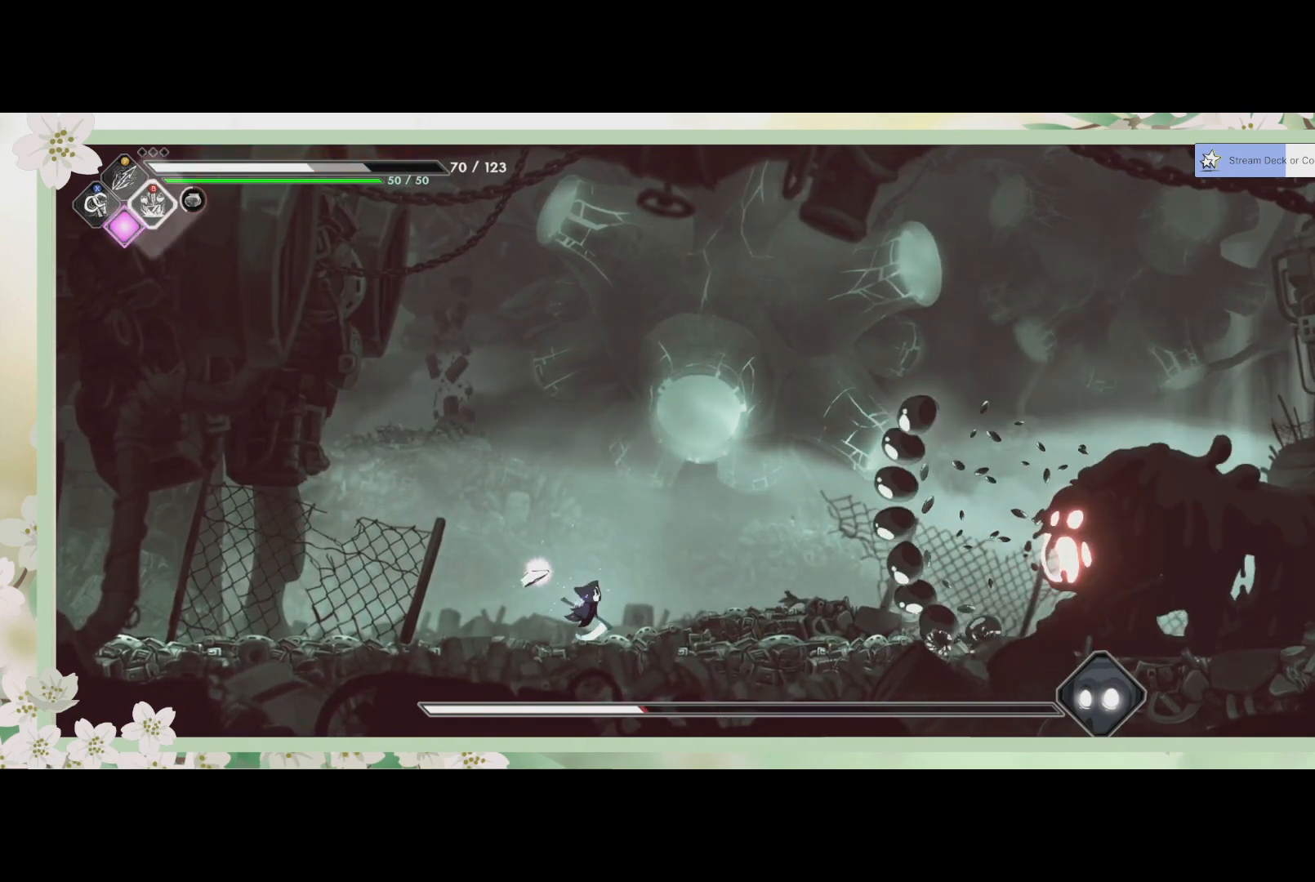
{"buttons": [], "left_stick": "left", "events": [[333, "left_stick", "left"], [367, "CROSS", "down"], [467, "CROSS", "up"]]}
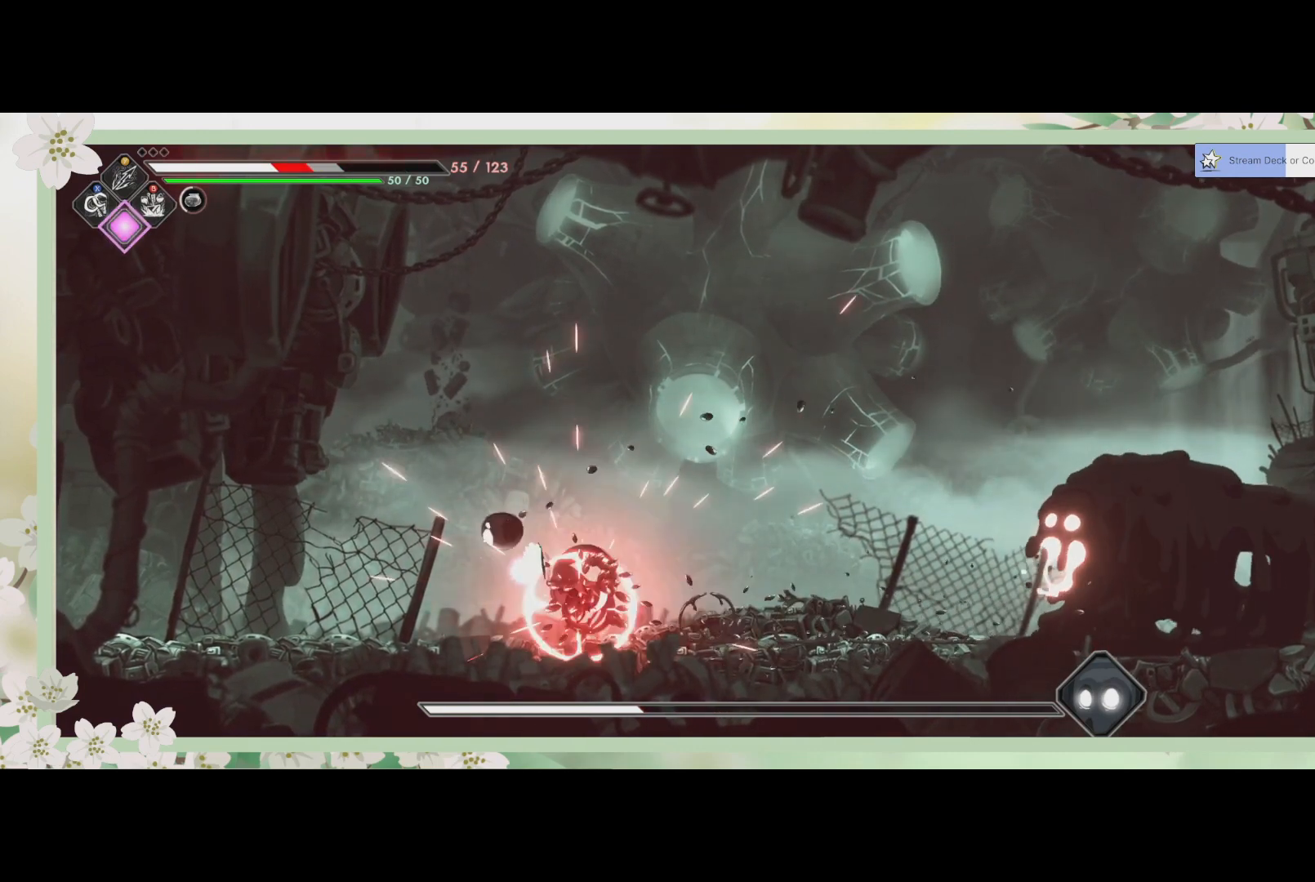
{"buttons": [], "left_stick": "right", "events": [[133, "left_stick", "center"], [233, "left_stick", "right"]]}
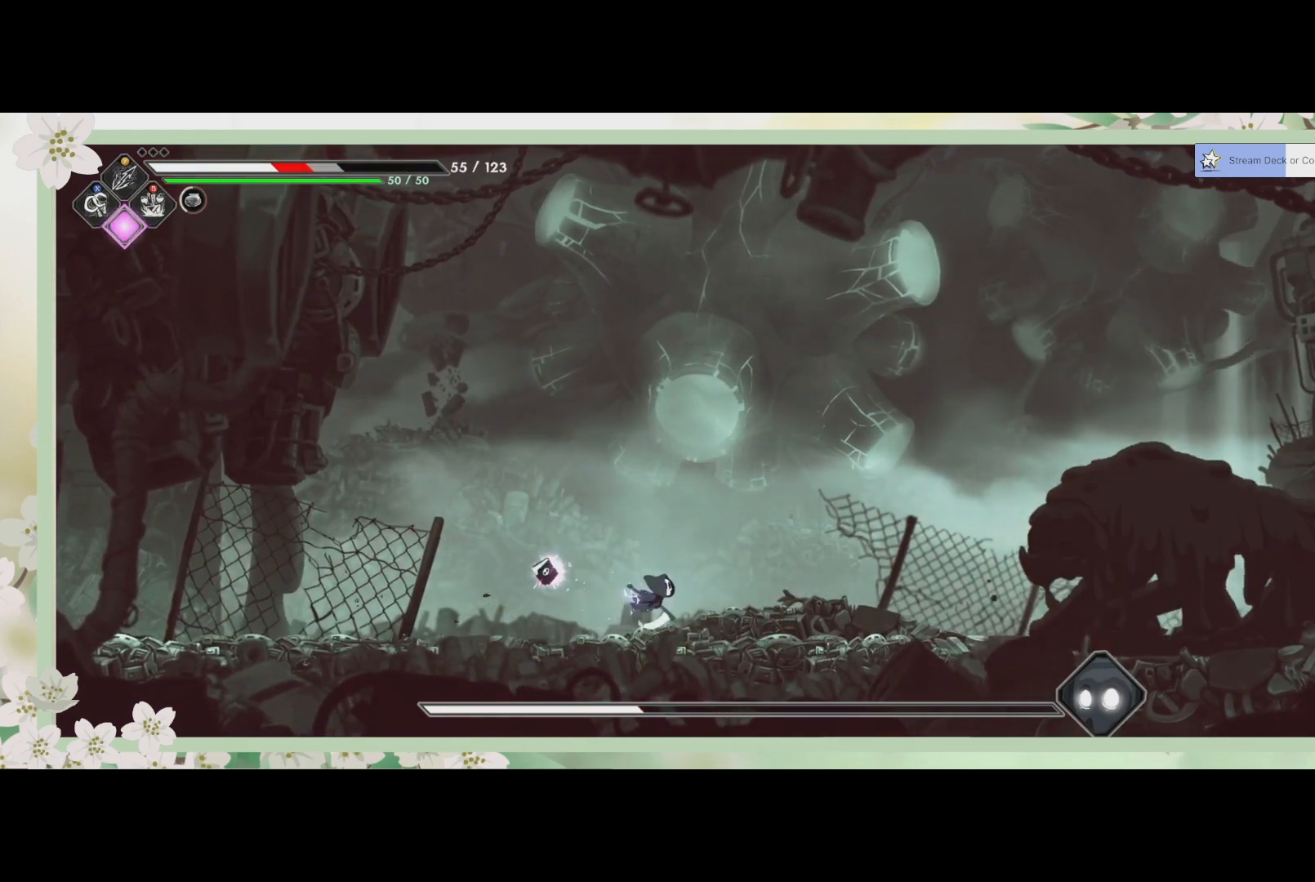
{"buttons": [], "left_stick": "center", "events": [[100, "R2", "down"], [333, "R2", "up"], [367, "SQUARE", "down"], [500, "SQUARE", "up"], [500, "left_stick", "center"]]}
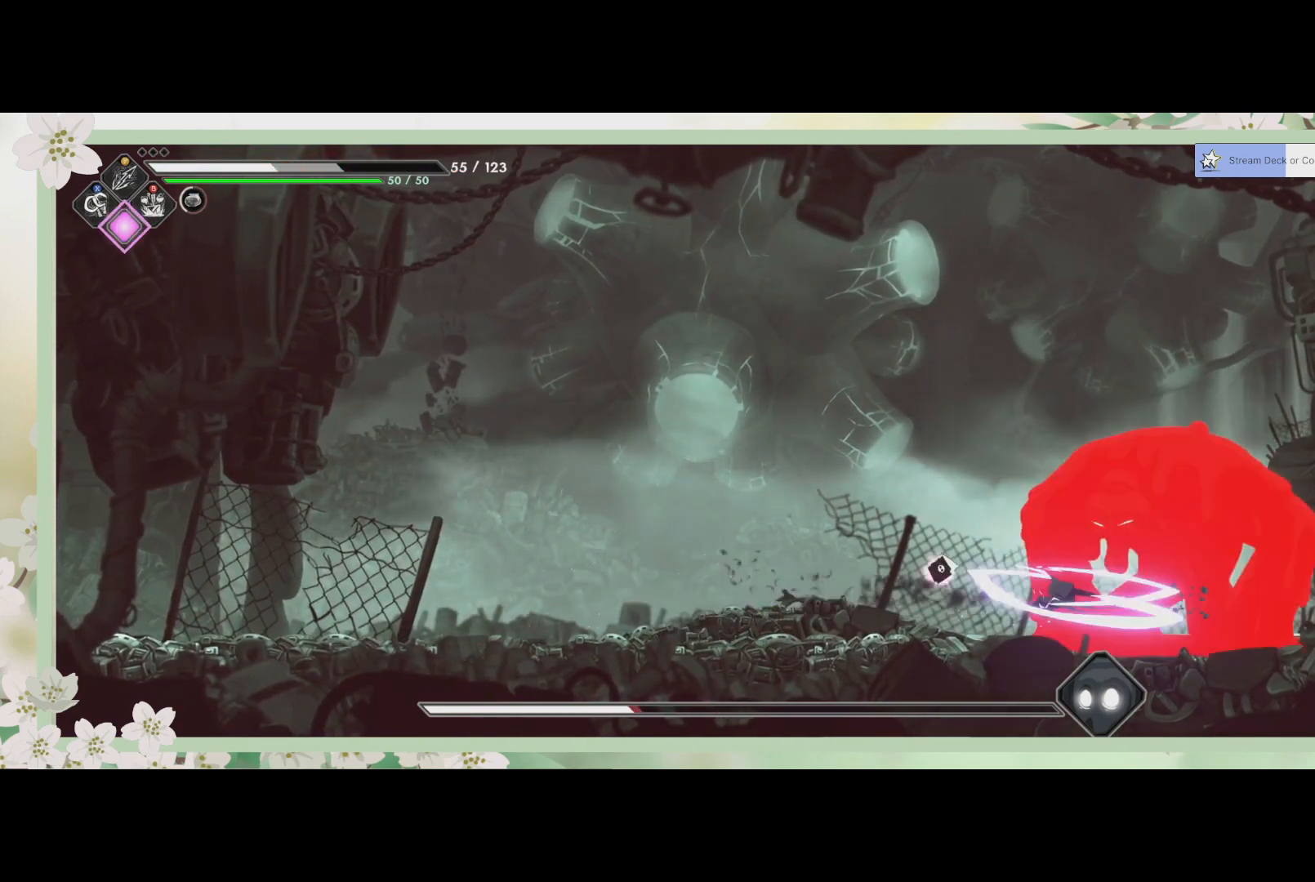
{"buttons": ["SQUARE"], "left_stick": "center", "events": [[67, "SQUARE", "down"], [133, "SQUARE", "up"], [267, "SQUARE", "down"], [333, "SQUARE", "up"], [400, "SQUARE", "down"], [433, "SQUARE", "up"], [500, "SQUARE", "down"]]}
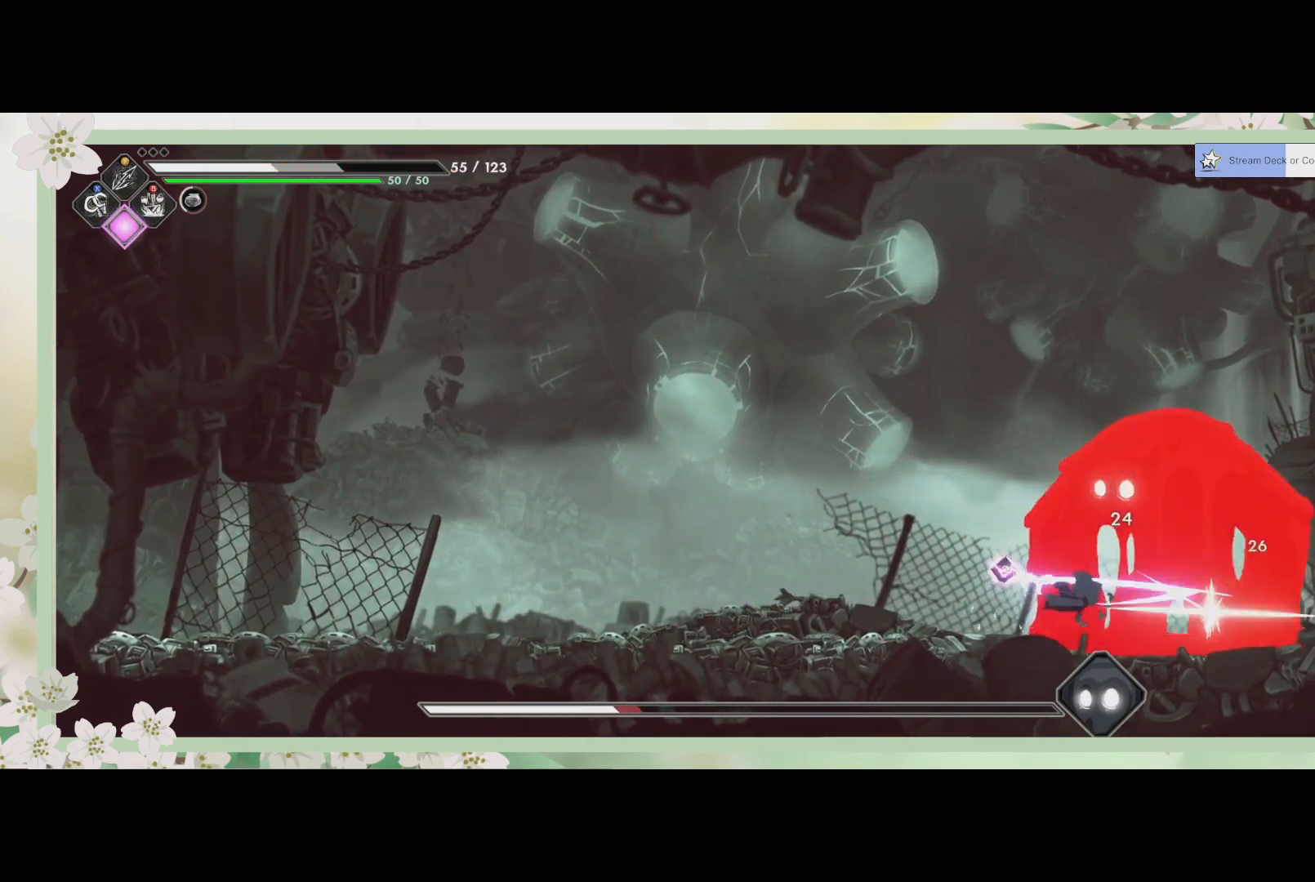
{"buttons": [], "left_stick": "center", "events": [[33, "SQUARE", "up"], [100, "SQUARE", "down"], [300, "SQUARE", "up"], [333, "SQUARE", "down"], [400, "SQUARE", "up"]]}
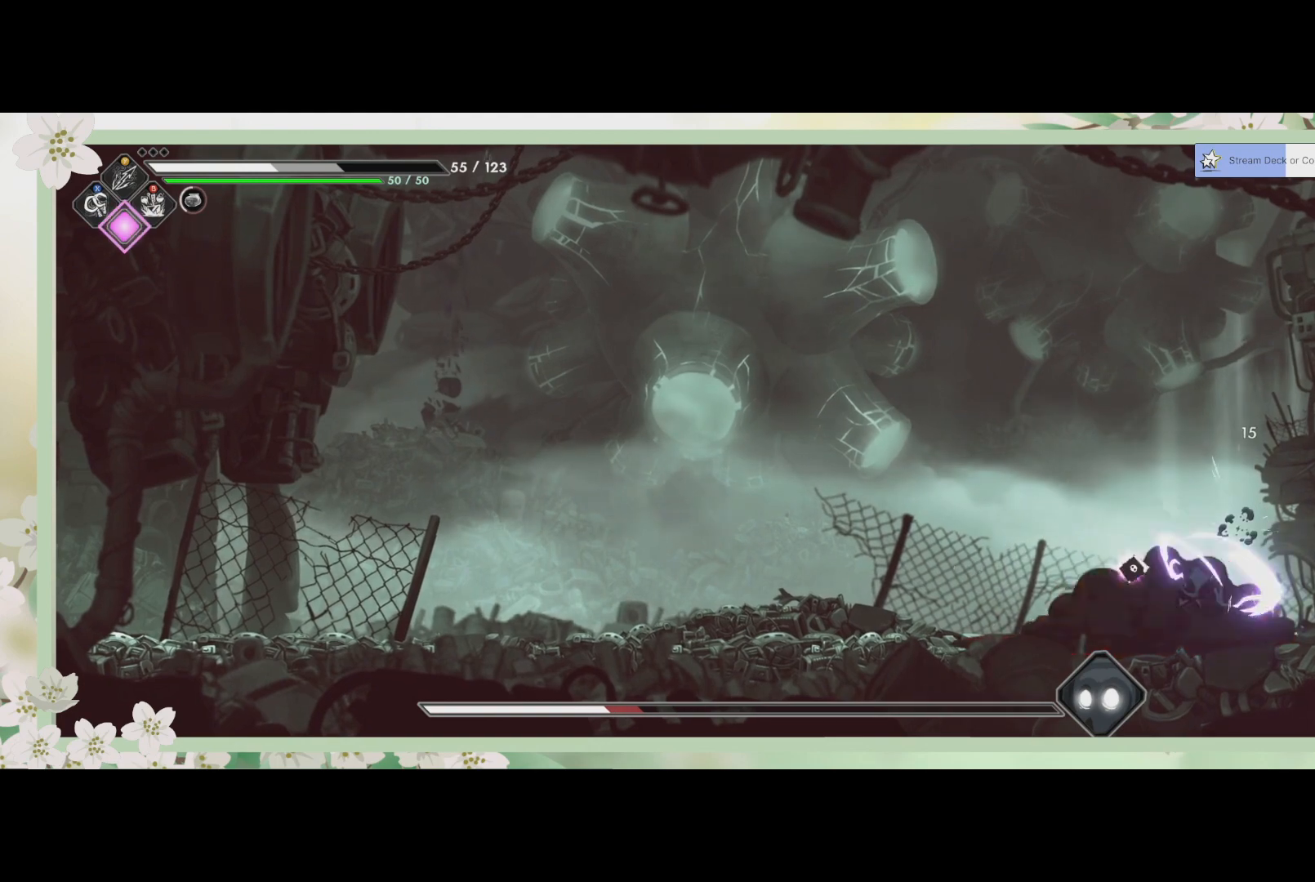
{"buttons": [], "left_stick": "left", "events": [[67, "SQUARE", "down"], [133, "SQUARE", "up"], [200, "SQUARE", "down"], [200, "left_stick", "left"], [267, "SQUARE", "up"]]}
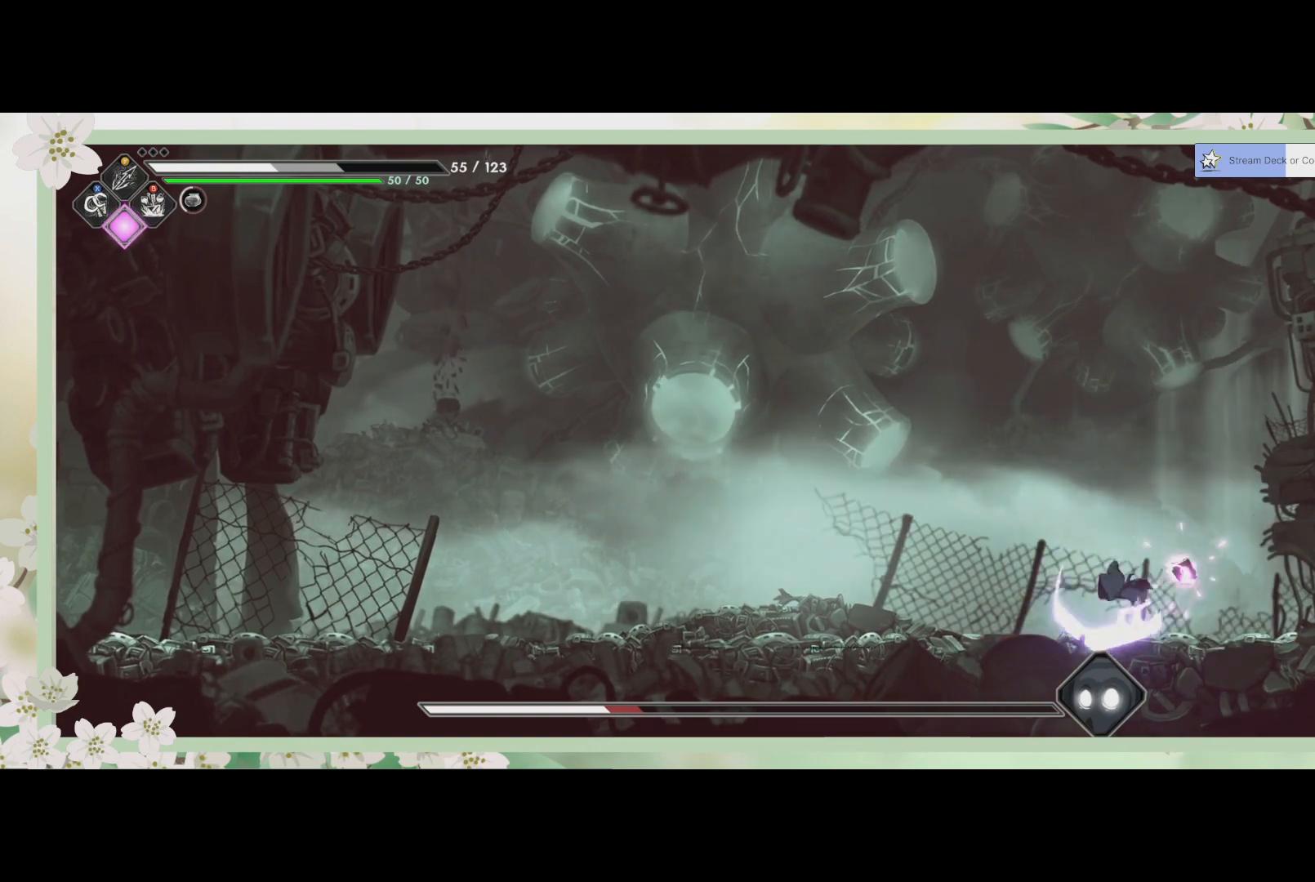
{"buttons": [], "left_stick": "left", "events": []}
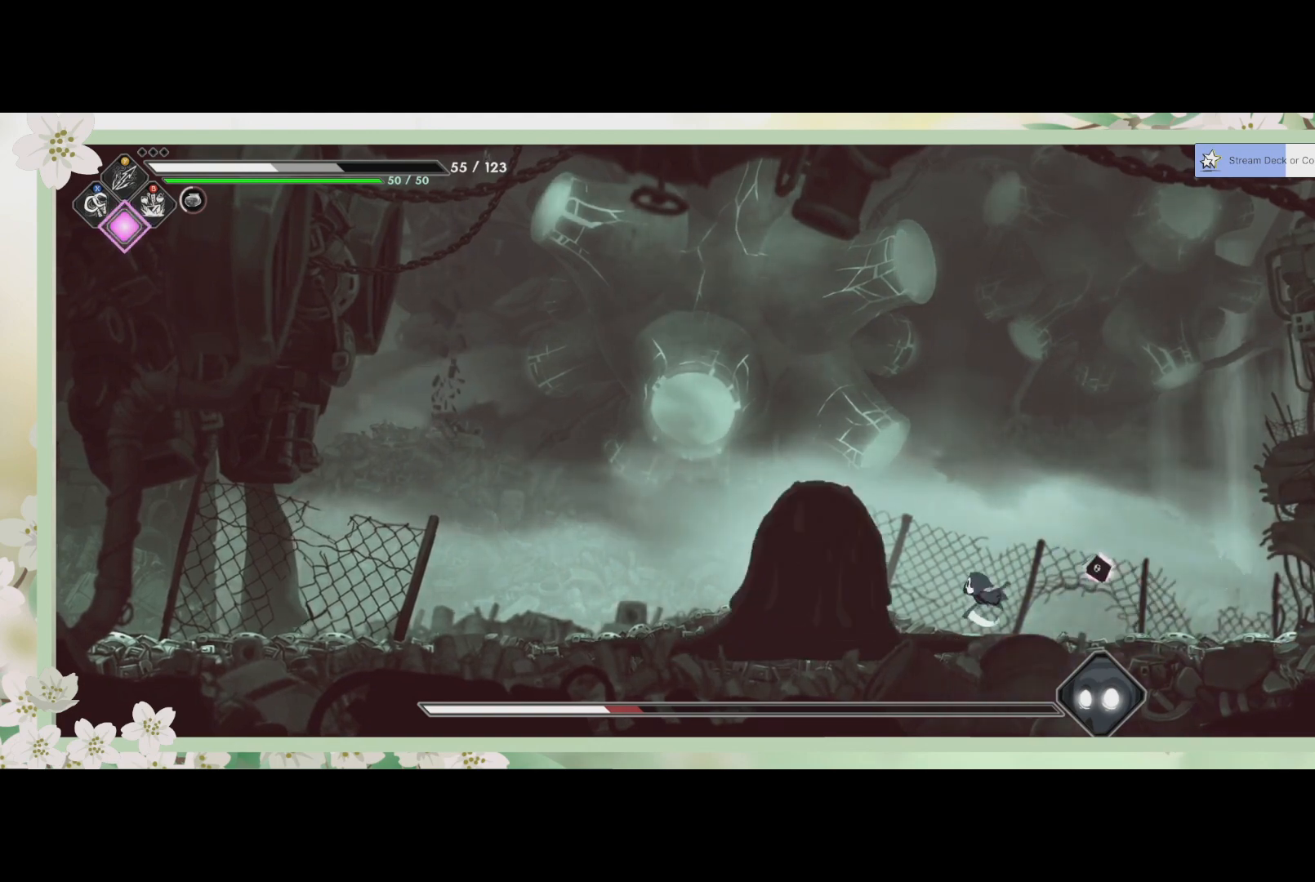
{"buttons": [], "left_stick": "center", "events": [[33, "left_stick", "center"], [67, "SQUARE", "down"], [200, "SQUARE", "up"], [267, "SQUARE", "down"], [333, "SQUARE", "up"], [400, "SQUARE", "down"], [467, "SQUARE", "up"]]}